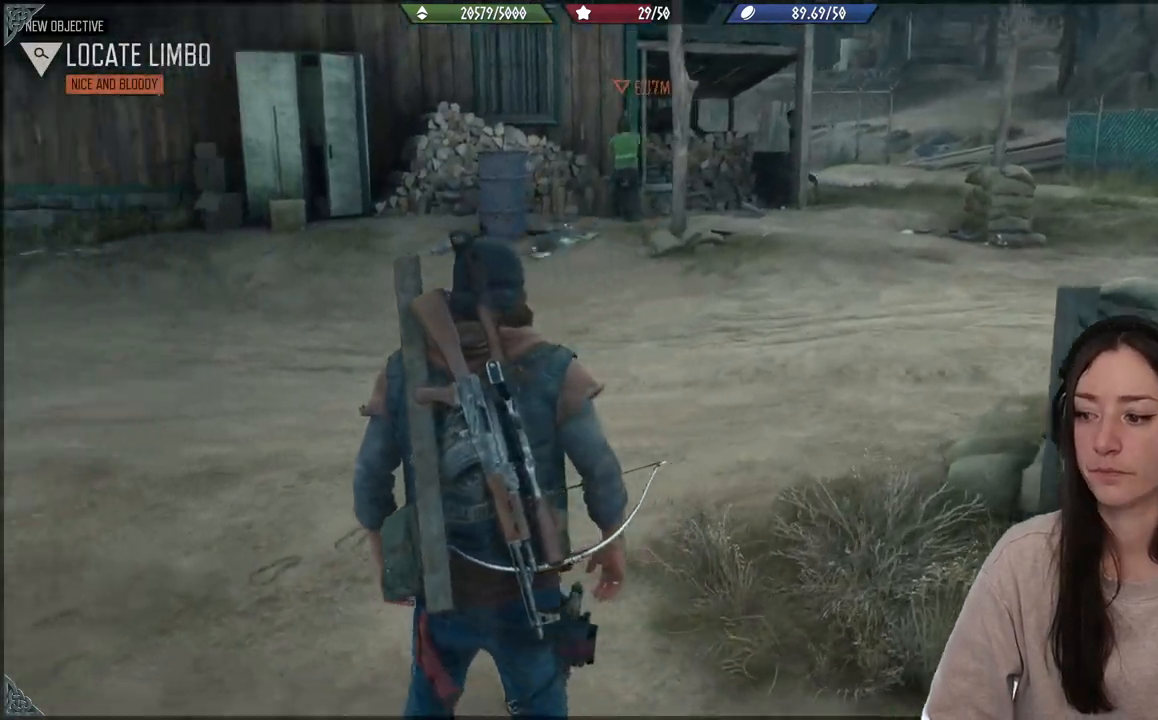
Gameplay with a controller (Xbox layout); each line is a JSON object with the inputs held at the frame after it. "events" lists button and stick changes between this image and that frame as [ms after this image, input, new state], when the widget could be followed in between. Not read: L3.
{"buttons": [], "left_stick": "up-left", "right_stick": "left", "events": []}
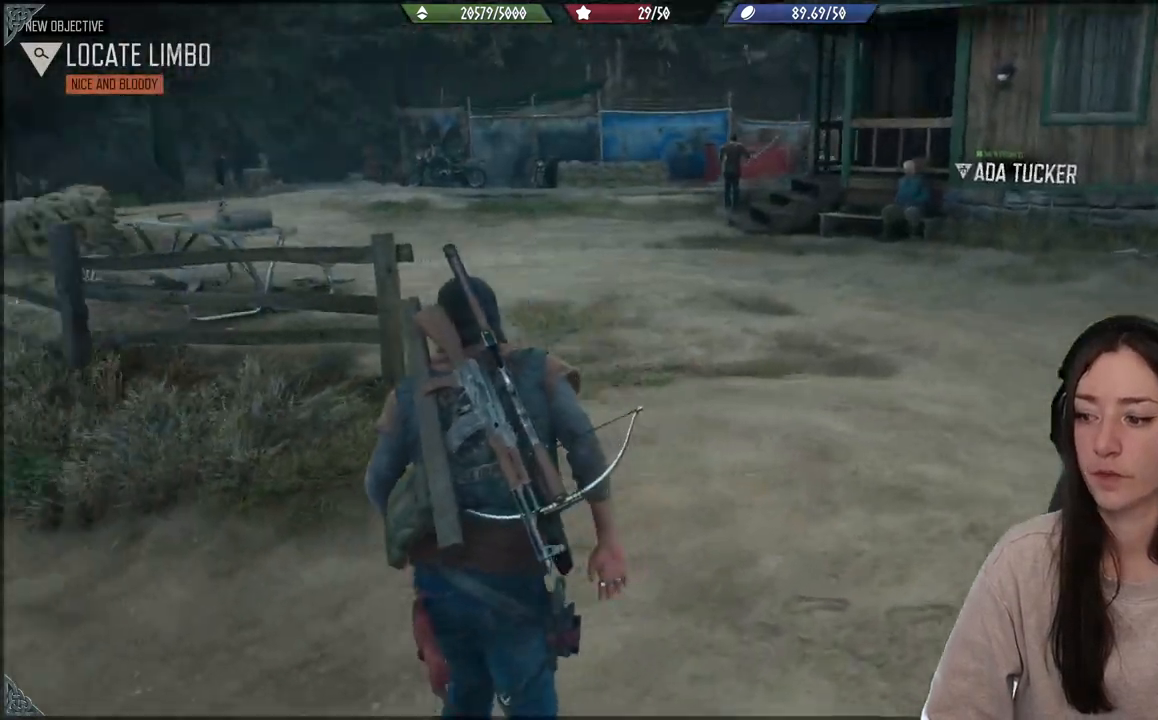
{"buttons": [], "left_stick": "up", "right_stick": "center", "events": [[17, "left_stick", "up"], [117, "right_stick", "center"]]}
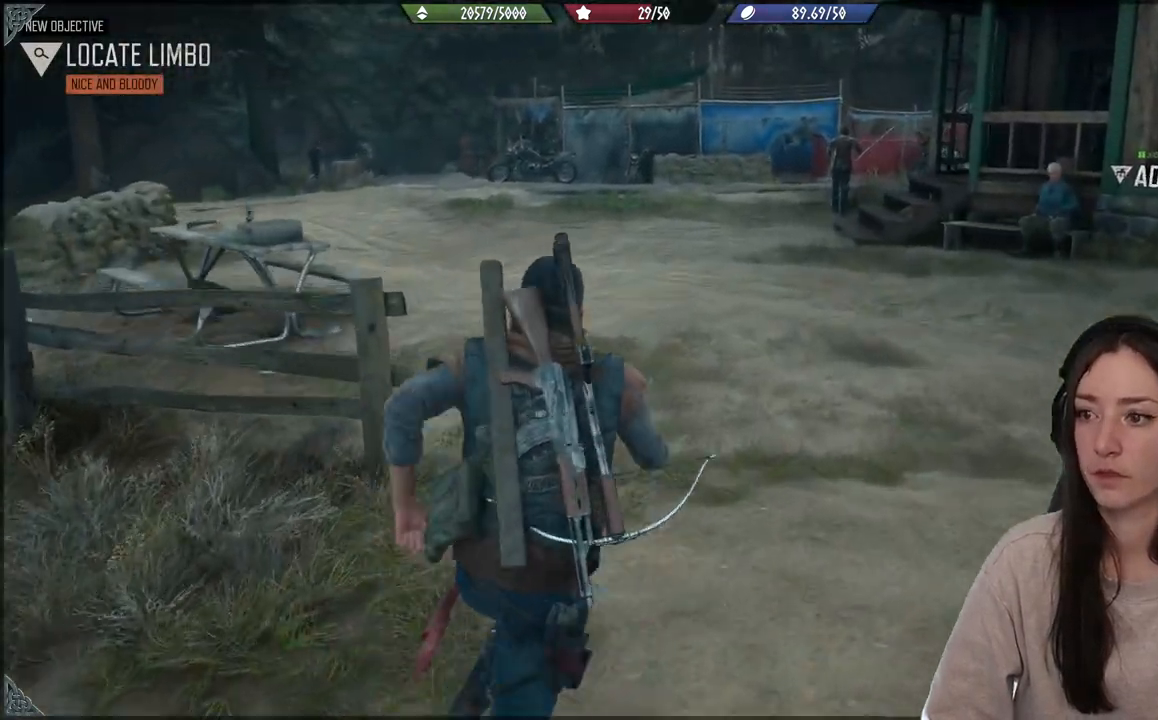
{"buttons": [], "left_stick": "up", "right_stick": "center", "events": []}
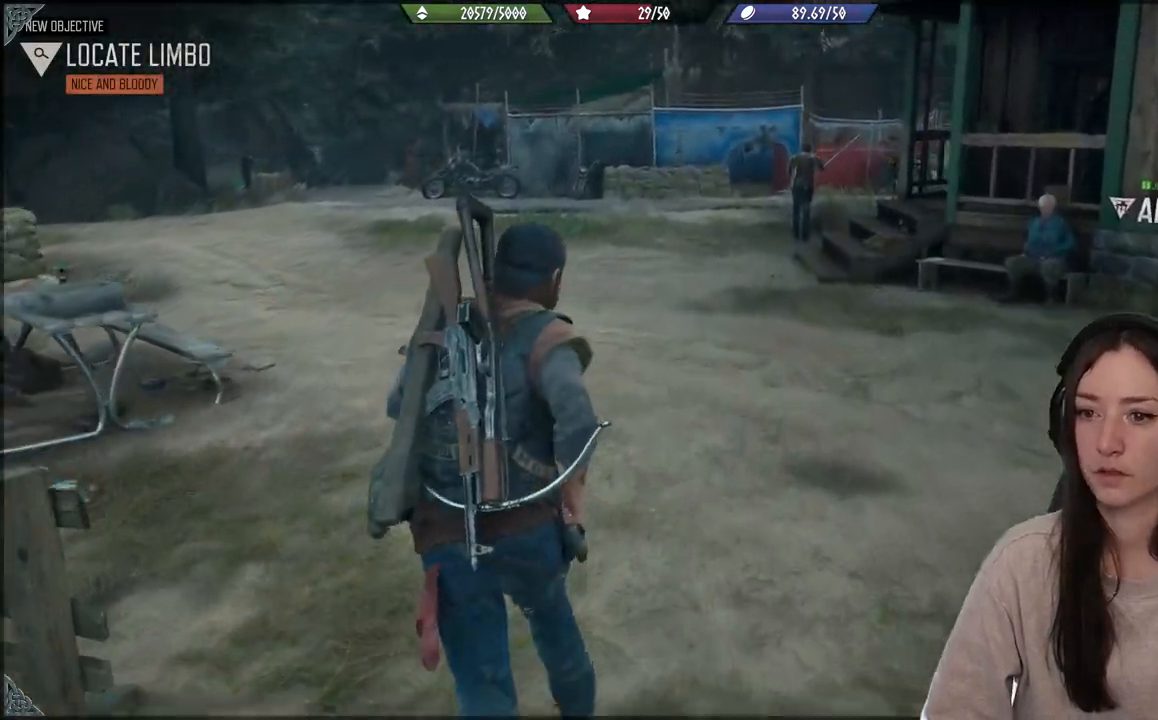
{"buttons": [], "left_stick": "up", "right_stick": "center", "events": [[200, "right_stick", "up-right"], [333, "right_stick", "center"]]}
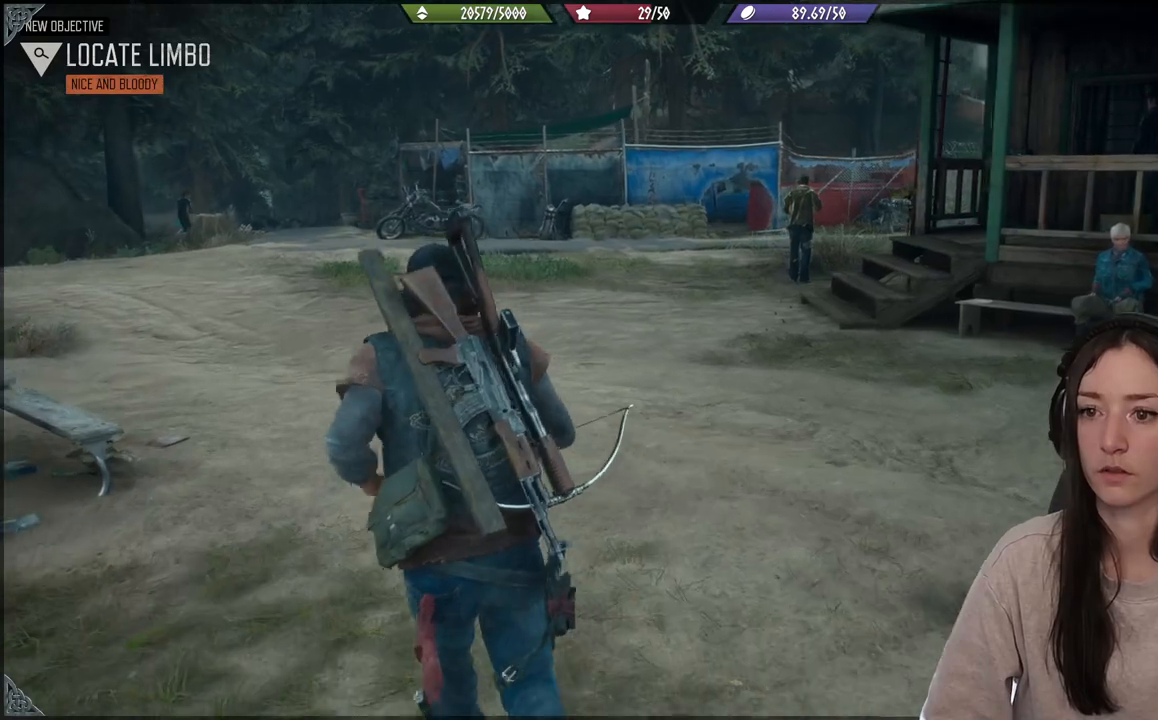
{"buttons": [], "left_stick": "up", "right_stick": "center", "events": []}
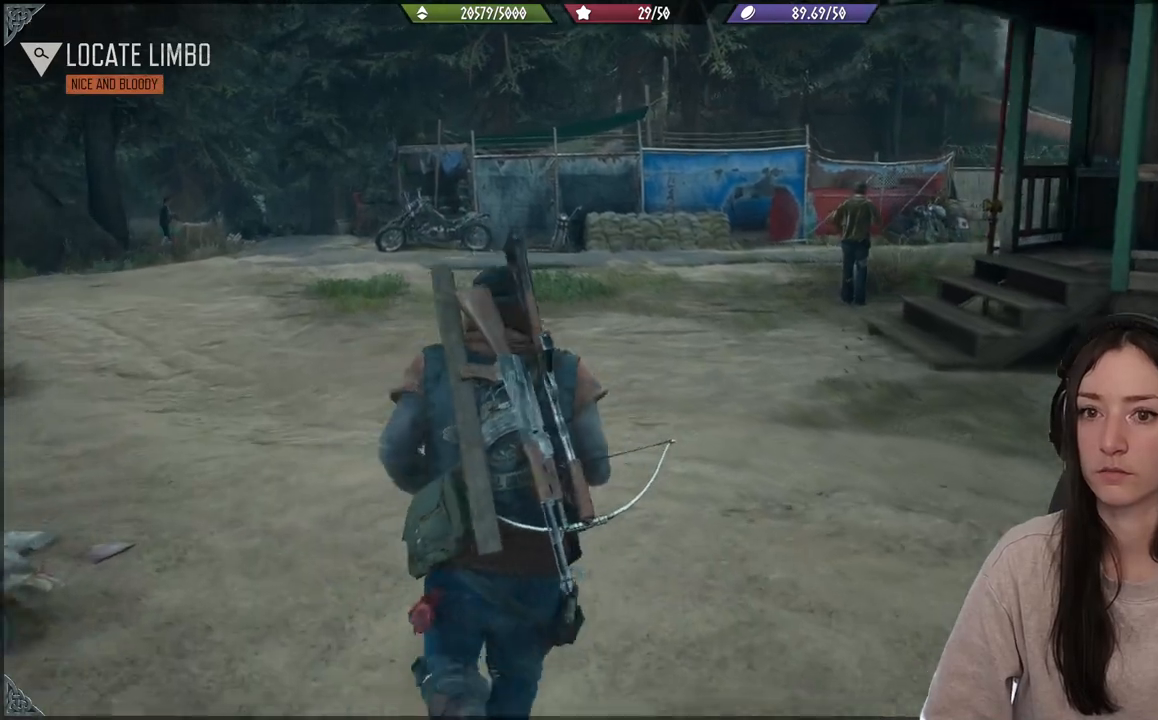
{"buttons": [], "left_stick": "up", "right_stick": "right", "events": [[33, "right_stick", "up-right"], [200, "right_stick", "right"]]}
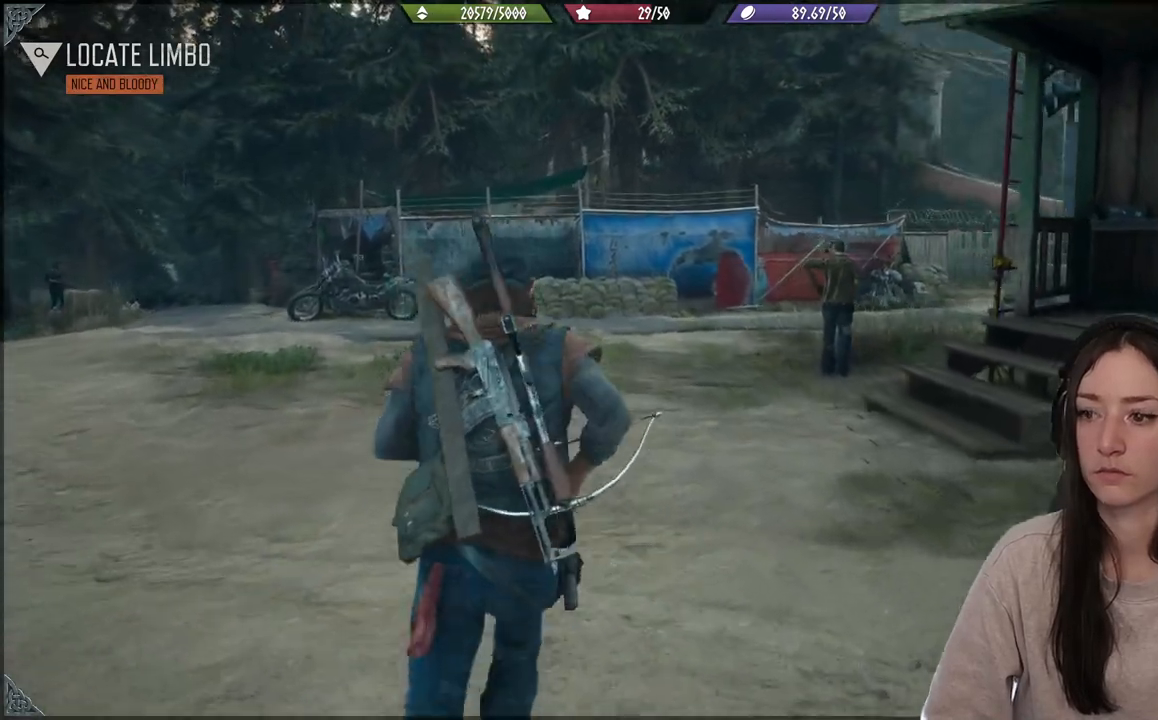
{"buttons": [], "left_stick": "up", "right_stick": "right", "events": []}
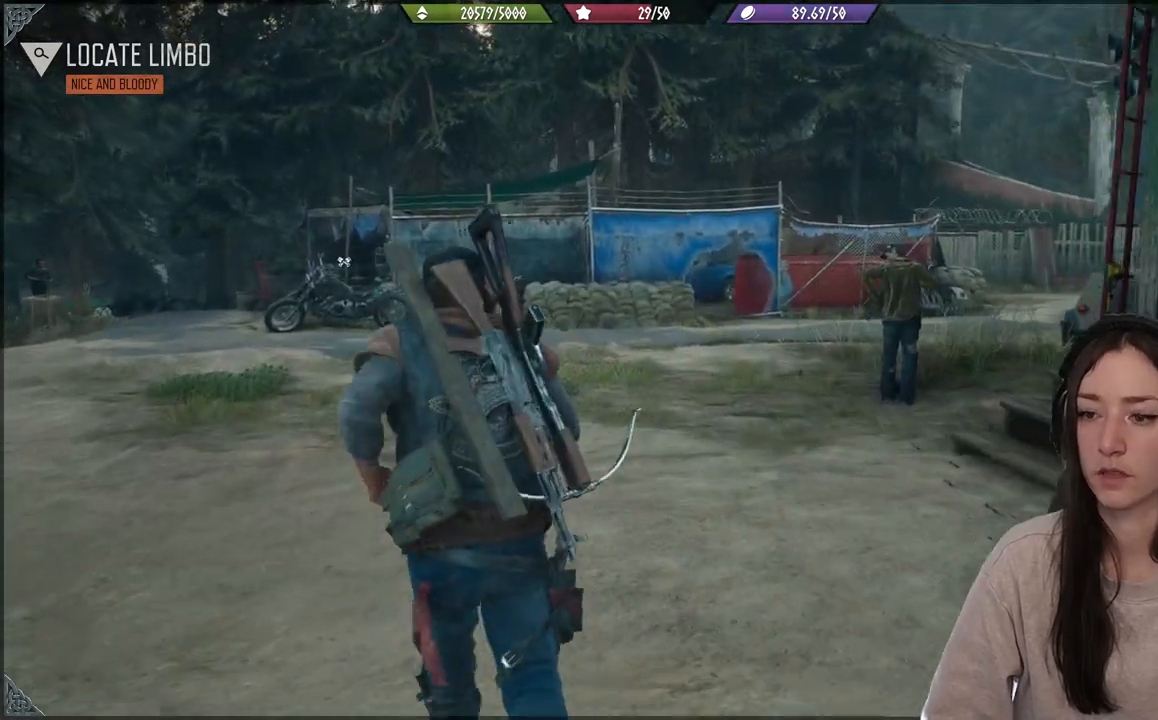
{"buttons": [], "left_stick": "up", "right_stick": "right", "events": []}
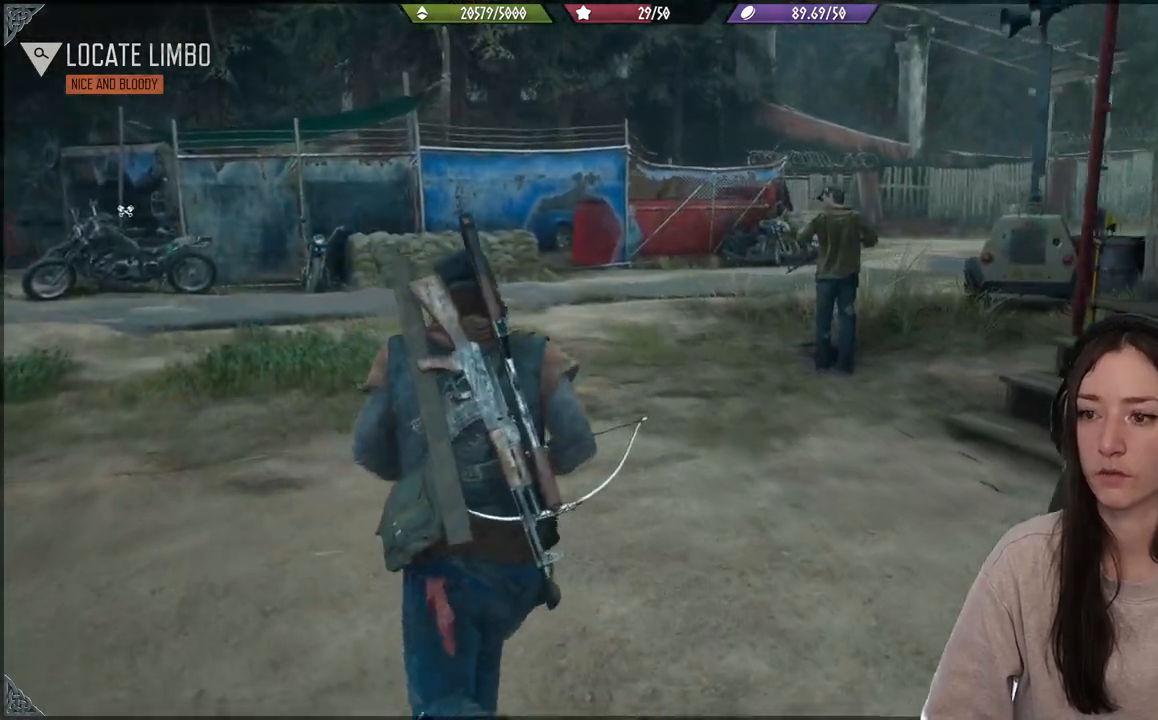
{"buttons": [], "left_stick": "up", "right_stick": "center", "events": [[67, "right_stick", "center"]]}
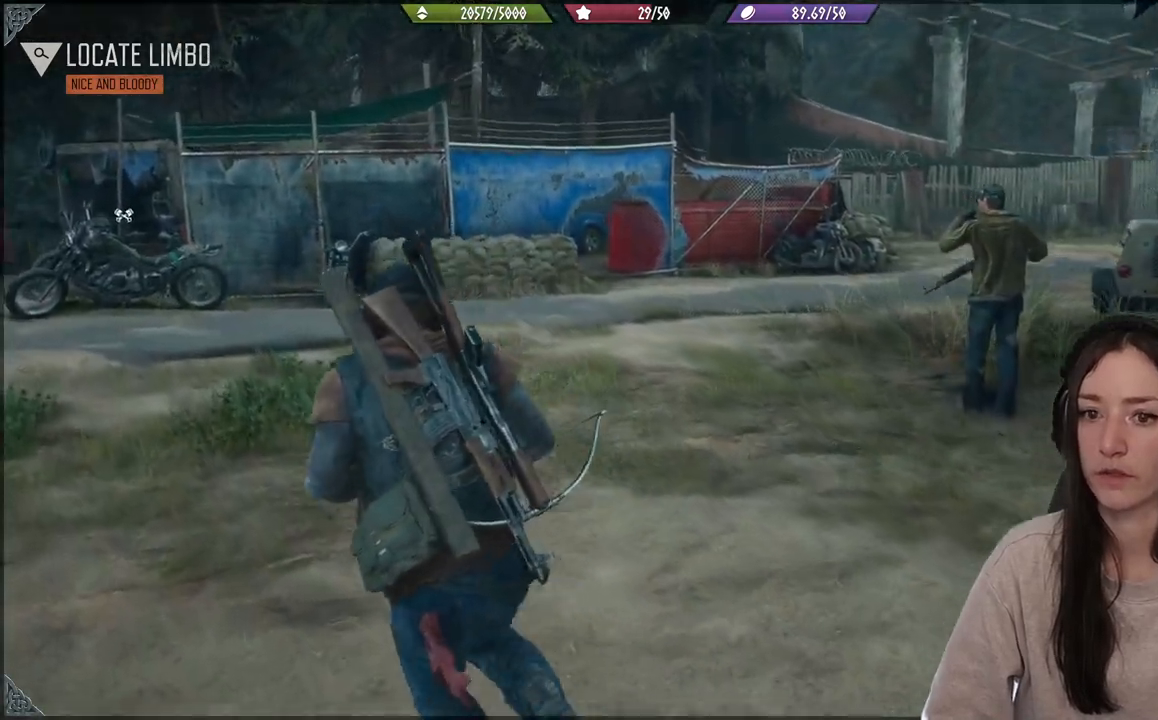
{"buttons": [], "left_stick": "up", "right_stick": "center", "events": [[50, "right_stick", "down-left"], [317, "right_stick", "center"]]}
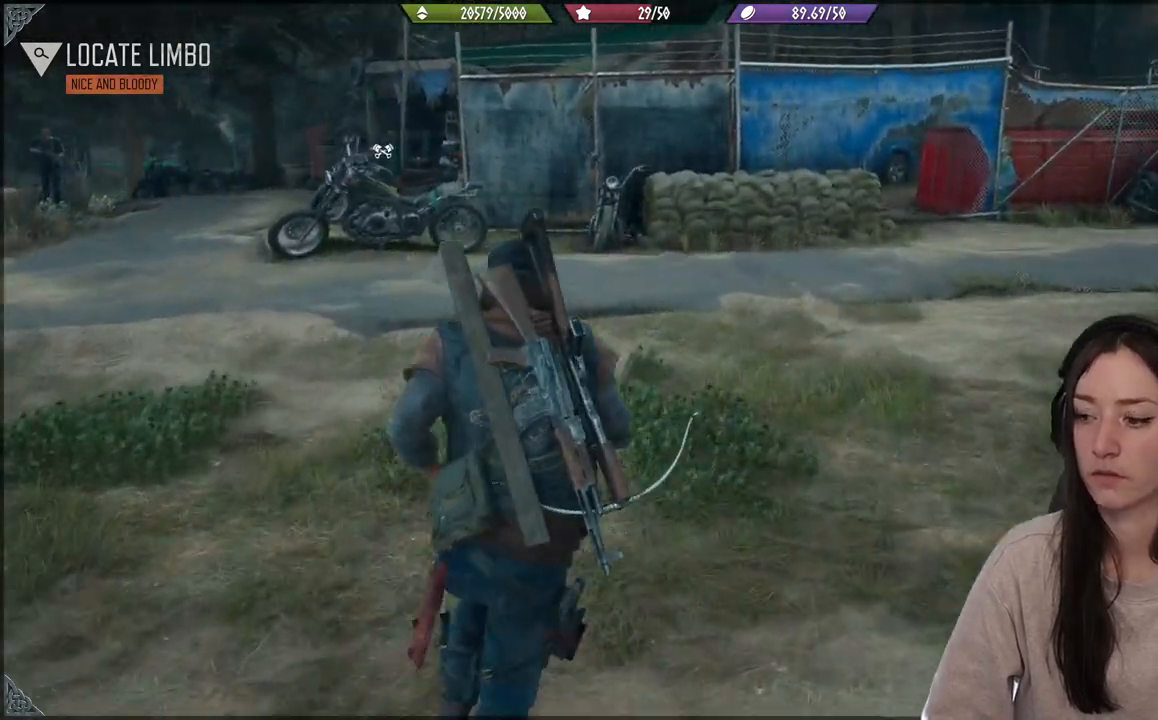
{"buttons": [], "left_stick": "up", "right_stick": "left", "events": [[183, "right_stick", "left"]]}
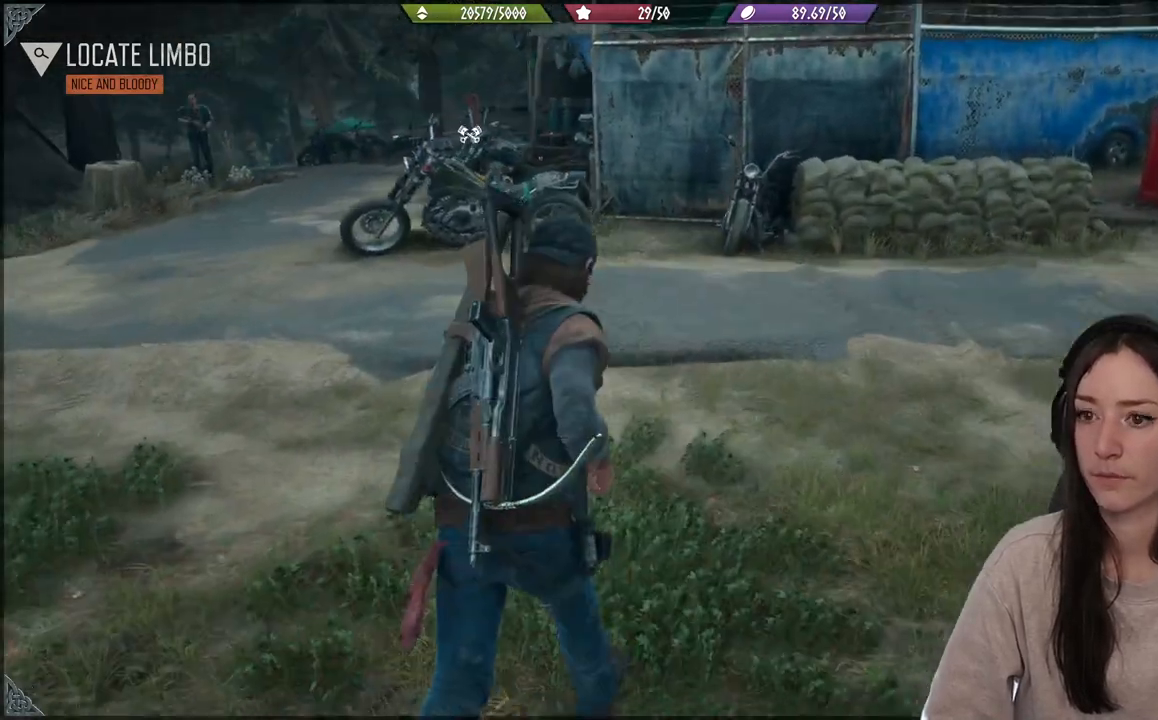
{"buttons": [], "left_stick": "up", "right_stick": "left", "events": []}
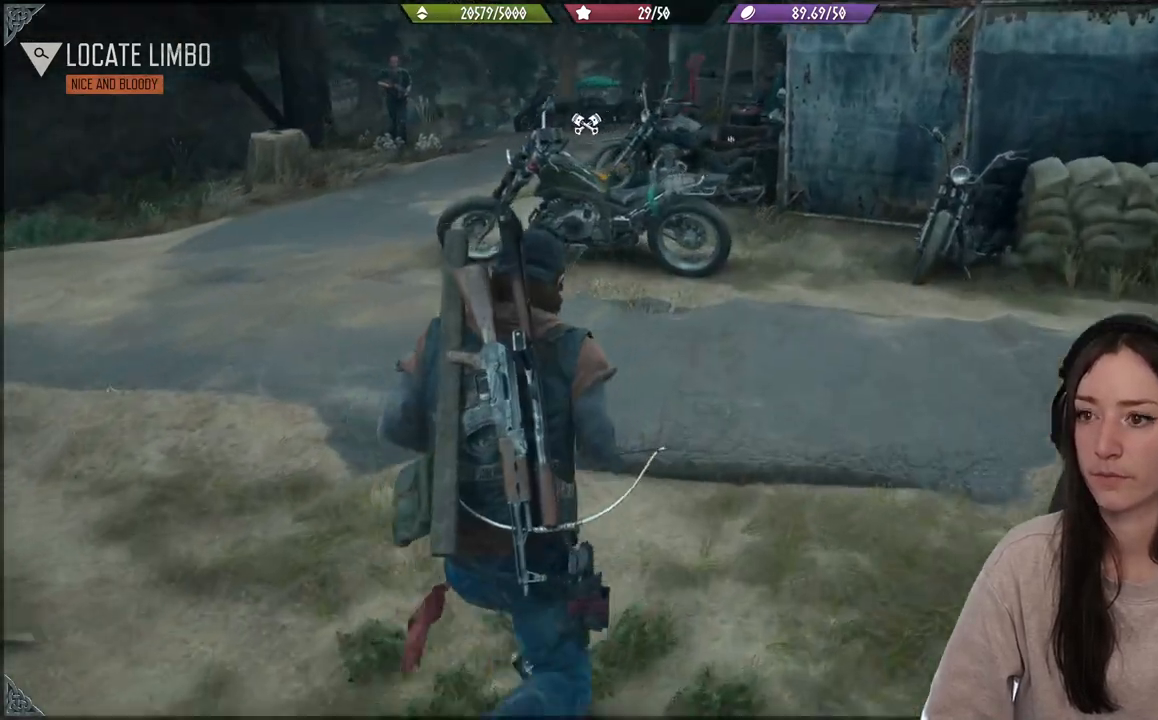
{"buttons": [], "left_stick": "up", "right_stick": "left", "events": [[50, "right_stick", "center"], [200, "right_stick", "left"]]}
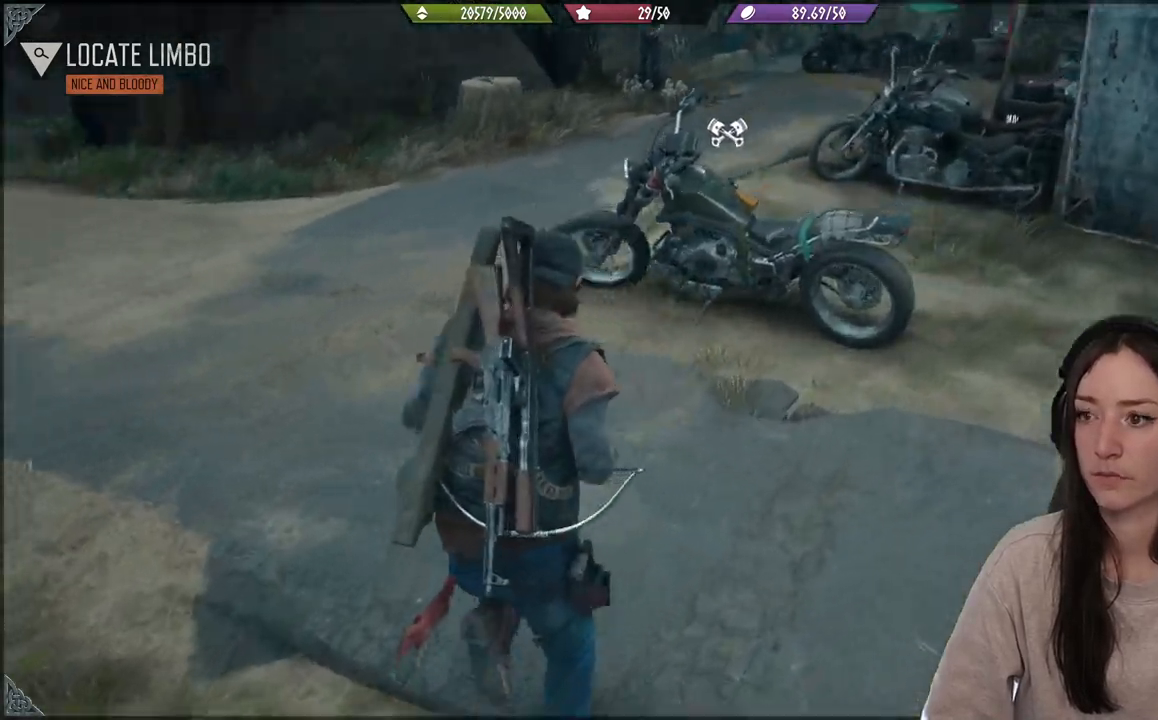
{"buttons": [], "left_stick": "center", "right_stick": "center", "events": [[300, "left_stick", "up-right"], [300, "right_stick", "center"], [450, "left_stick", "center"]]}
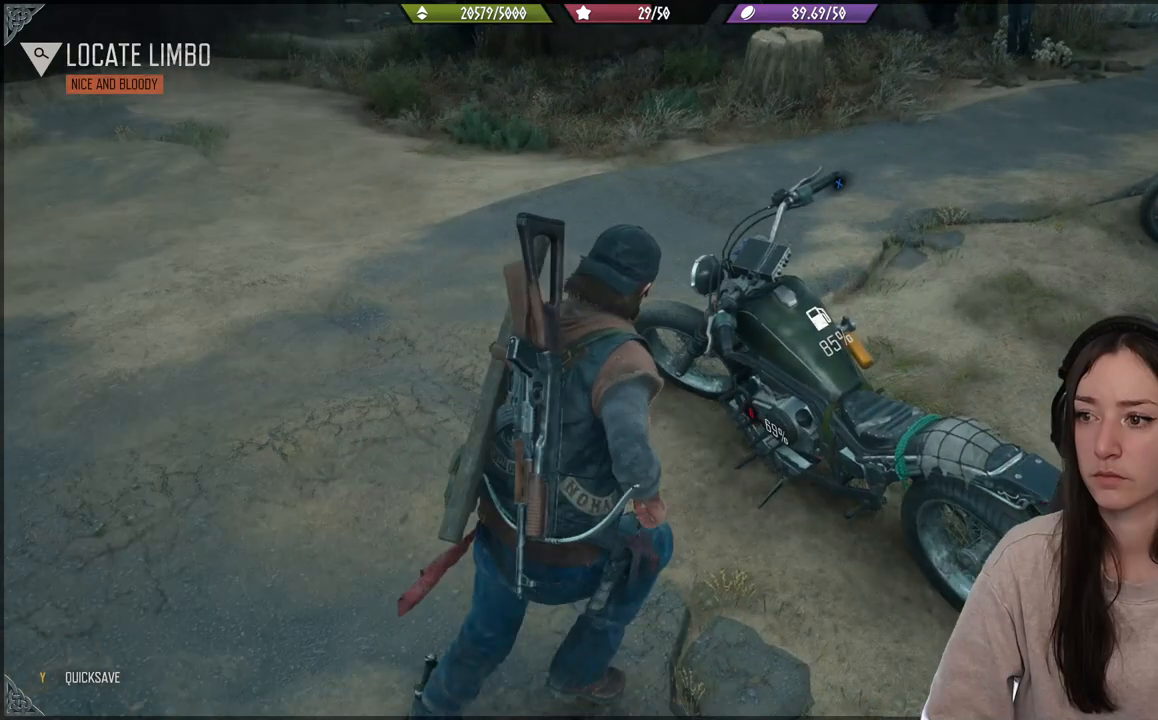
{"buttons": [], "left_stick": "center", "right_stick": "center", "events": [[250, "right_stick", "down-left"], [483, "right_stick", "center"]]}
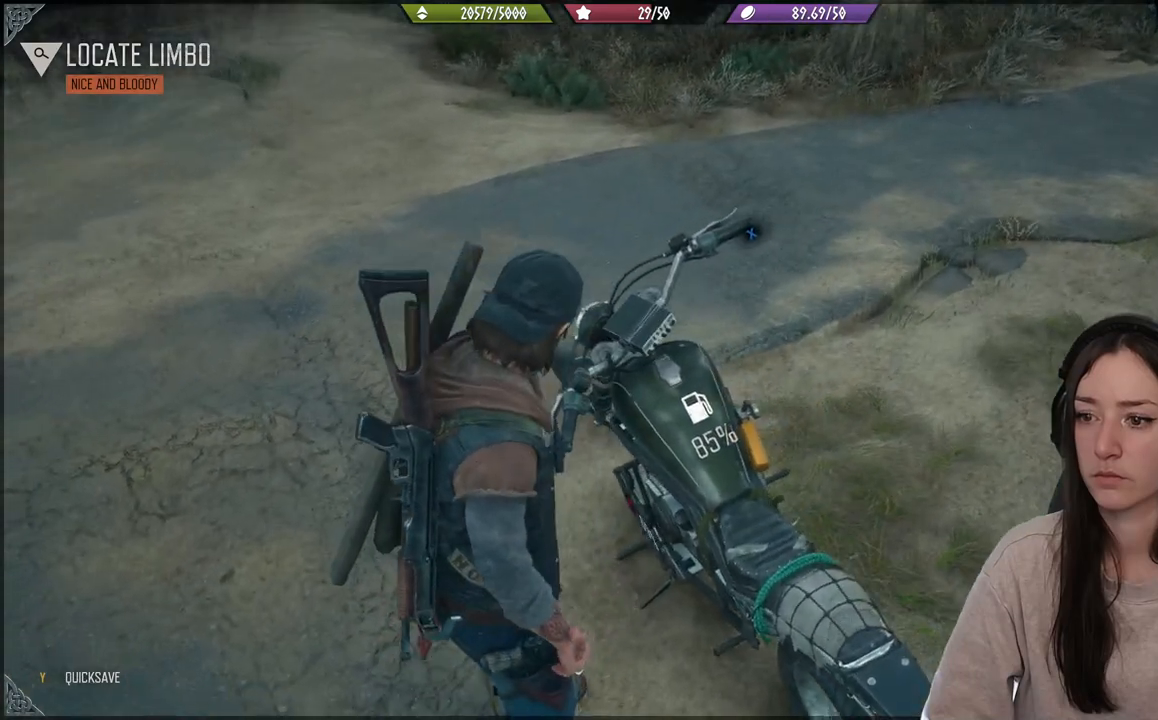
{"buttons": [], "left_stick": "center", "right_stick": "center", "events": []}
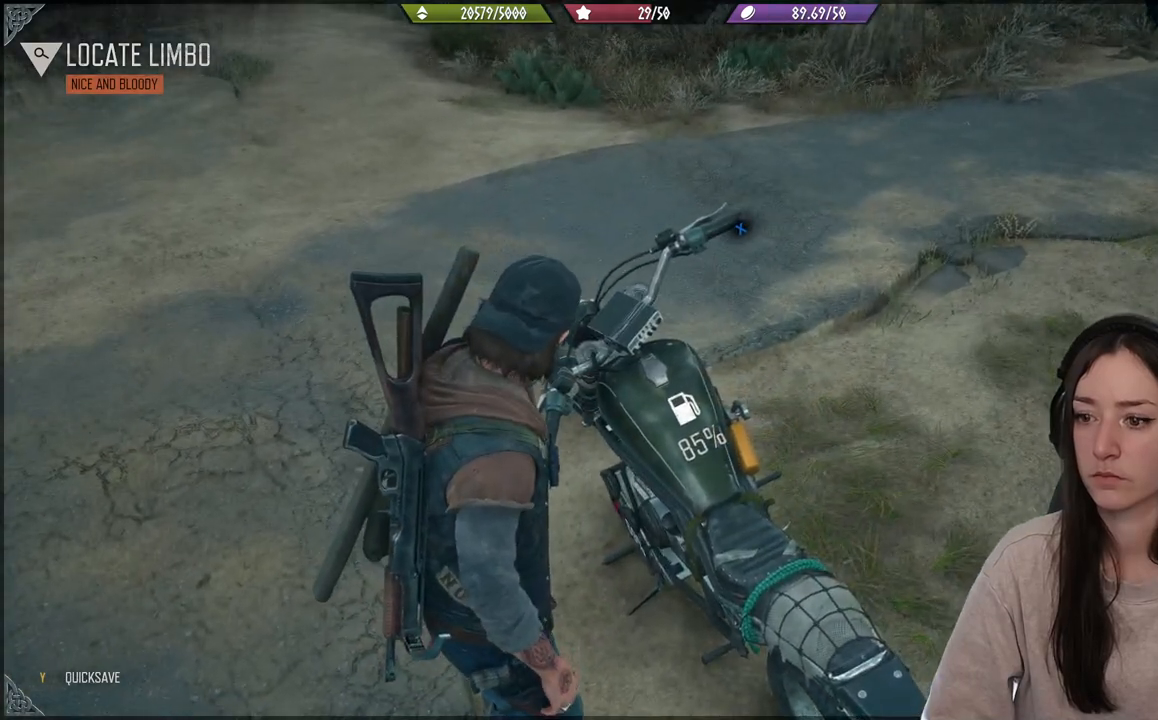
{"buttons": ["X"], "left_stick": "center", "right_stick": "center", "events": [[367, "X", "down"]]}
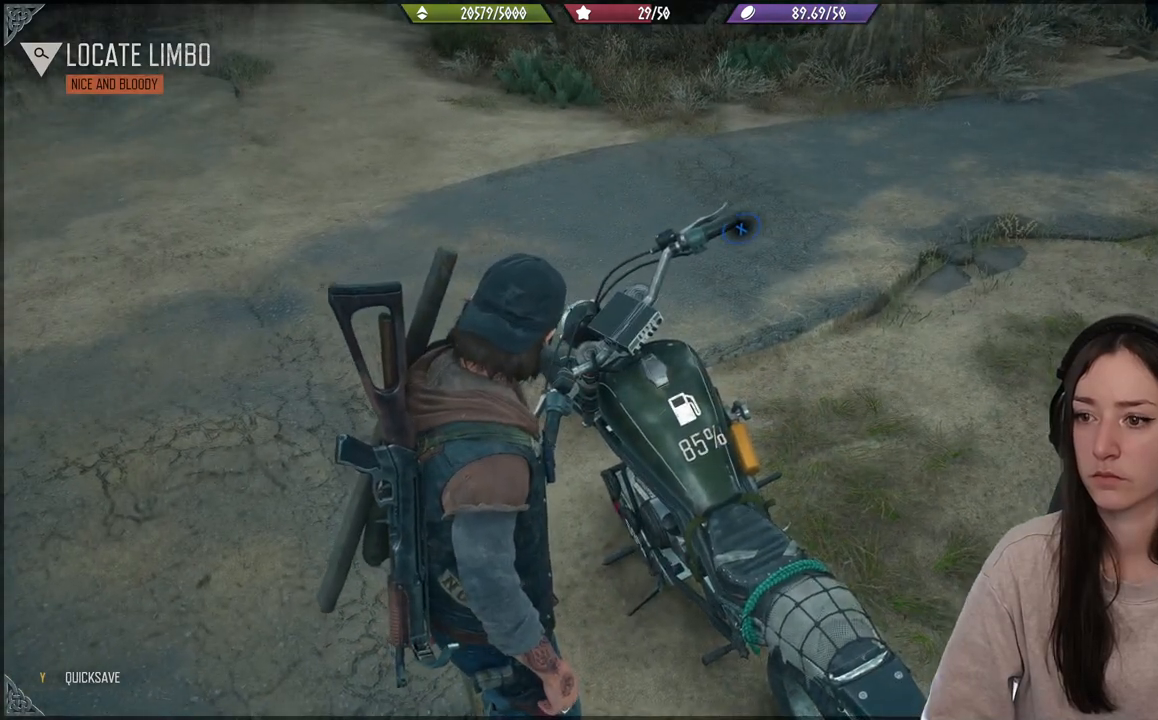
{"buttons": ["X"], "left_stick": "center", "right_stick": "center", "events": []}
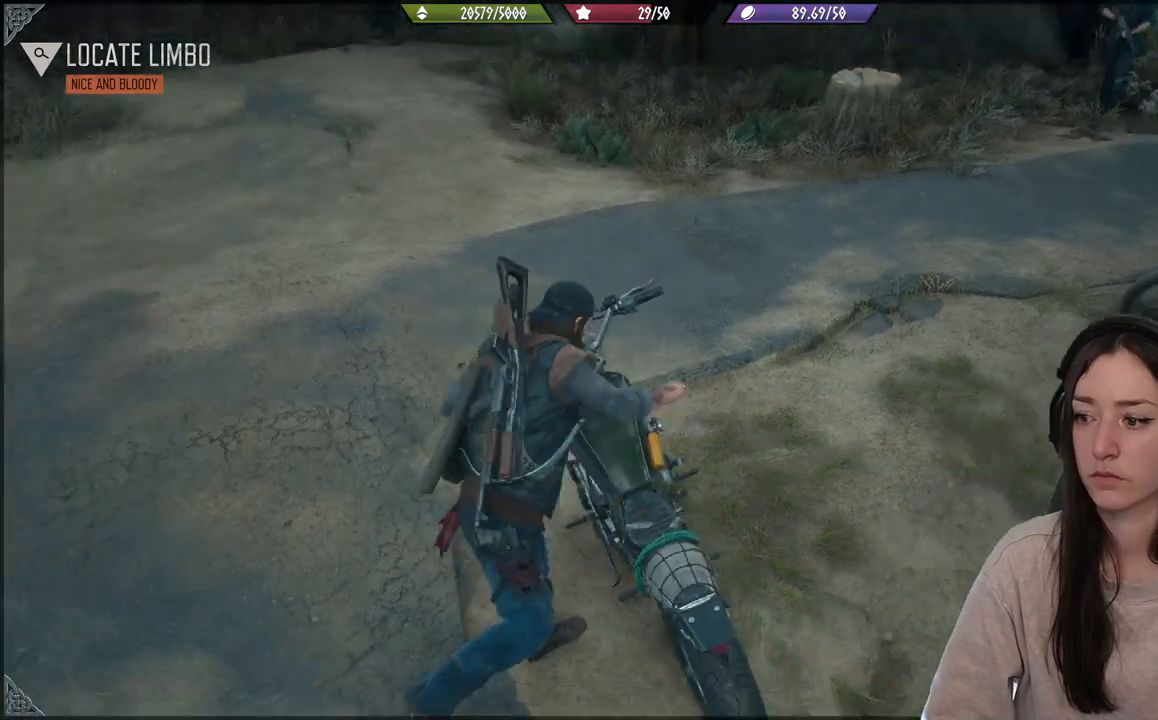
{"buttons": [], "left_stick": "center", "right_stick": "center", "events": [[200, "X", "up"]]}
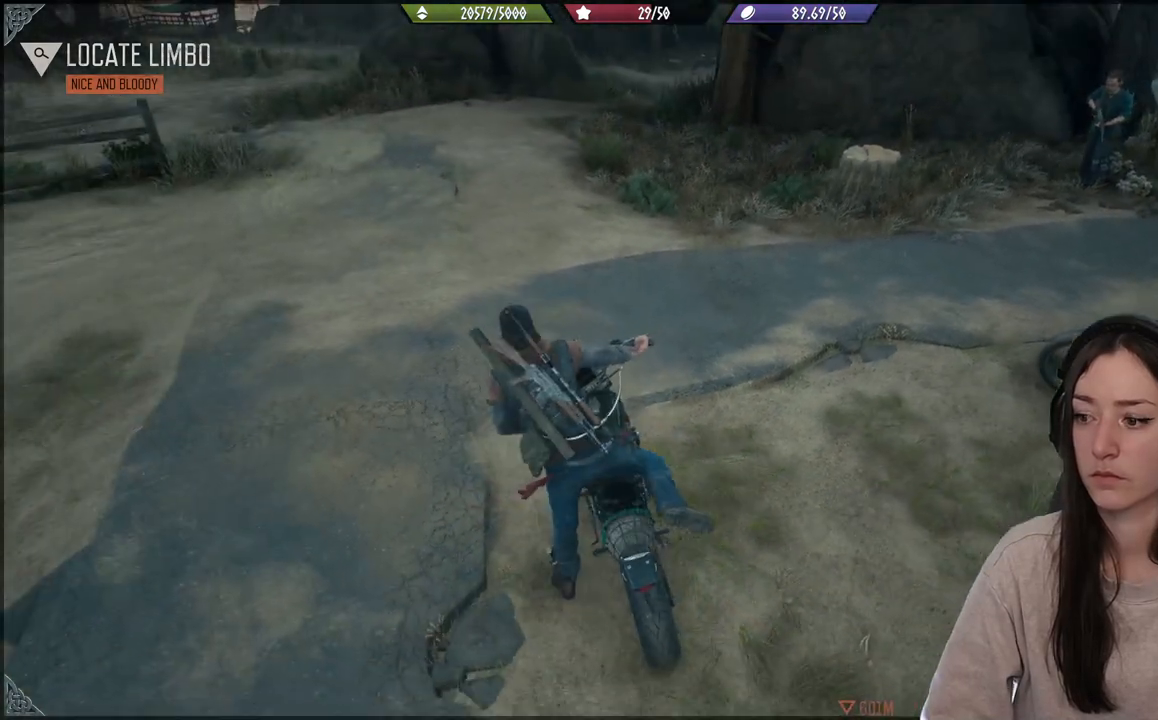
{"buttons": [], "left_stick": "right", "right_stick": "up-right", "events": [[167, "left_stick", "right"], [300, "right_stick", "up-right"]]}
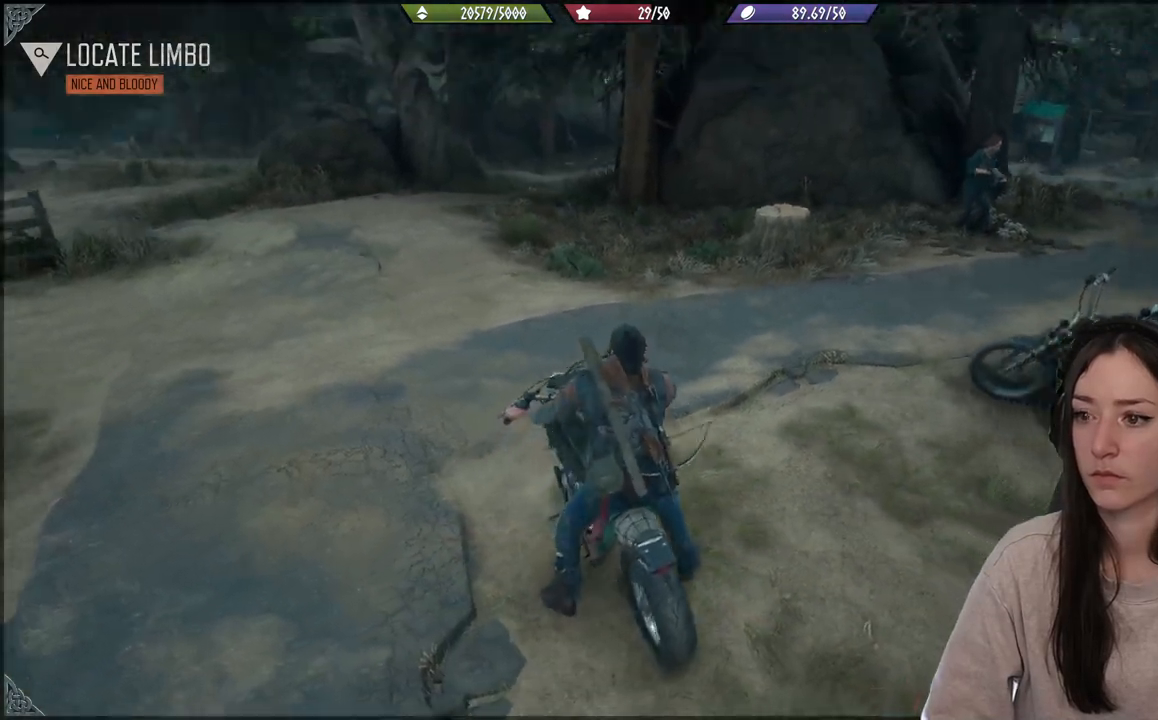
{"buttons": ["R2"], "left_stick": "right", "right_stick": "right", "events": [[217, "right_stick", "right"], [317, "R2", "down"]]}
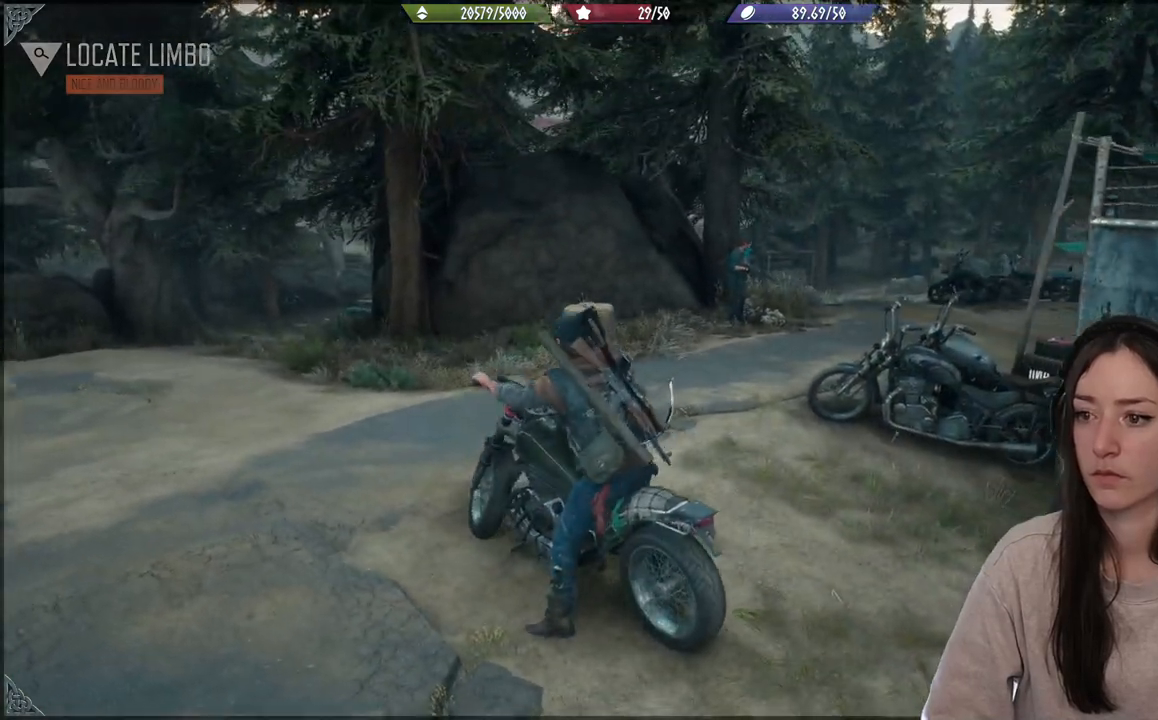
{"buttons": [], "left_stick": "up-right", "right_stick": "center", "events": [[17, "R2", "up"], [433, "right_stick", "center"], [500, "left_stick", "up-right"]]}
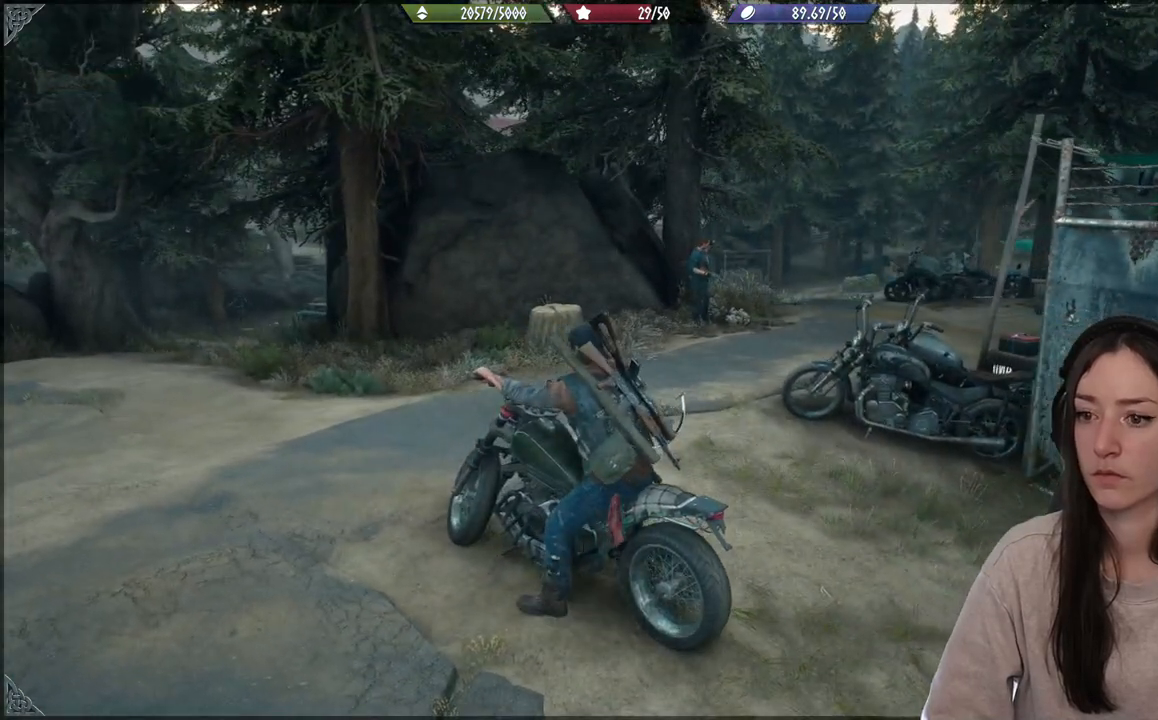
{"buttons": [], "left_stick": "up-right", "right_stick": "center", "events": []}
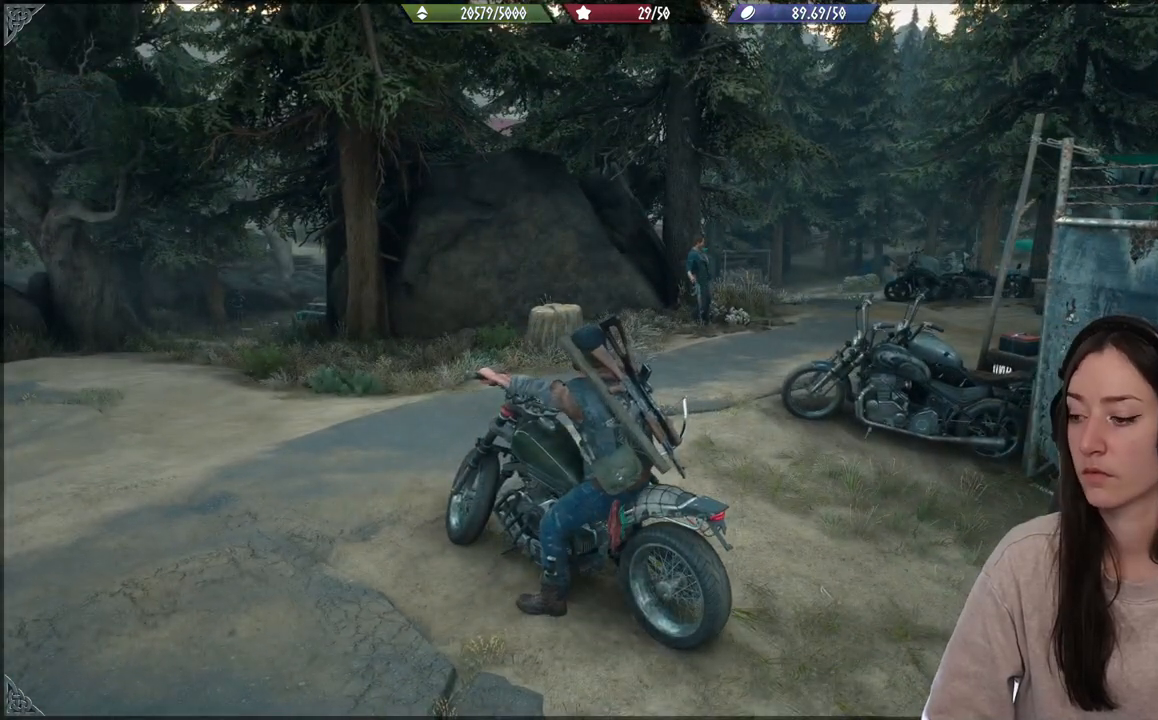
{"buttons": [], "left_stick": "up-right", "right_stick": "up-right", "events": [[333, "right_stick", "up-right"]]}